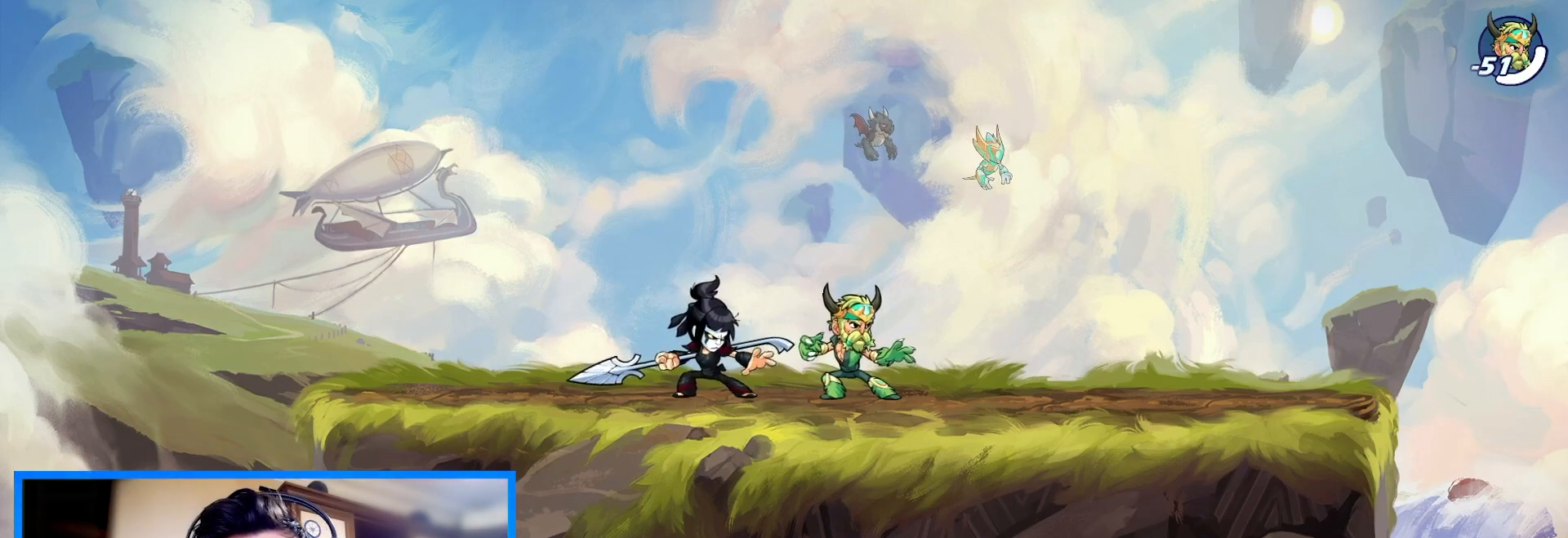
Gameplay with keyboard; each line is a JSON object with the keys held at the frame after it. "events" lists presses ("down") and releases ("up") of "c", "down", "left", "right", "space", "up", "v", "x" and "z" between this image and that frame as [ms after this image, input, new state], when the widget could be followed in between. No other keys are recorded. Mouse input is not recorded.
{"keys": [], "events": [[200, "c", "down"], [200, "space", "down"], [267, "space", "up"], [300, "c", "up"]]}
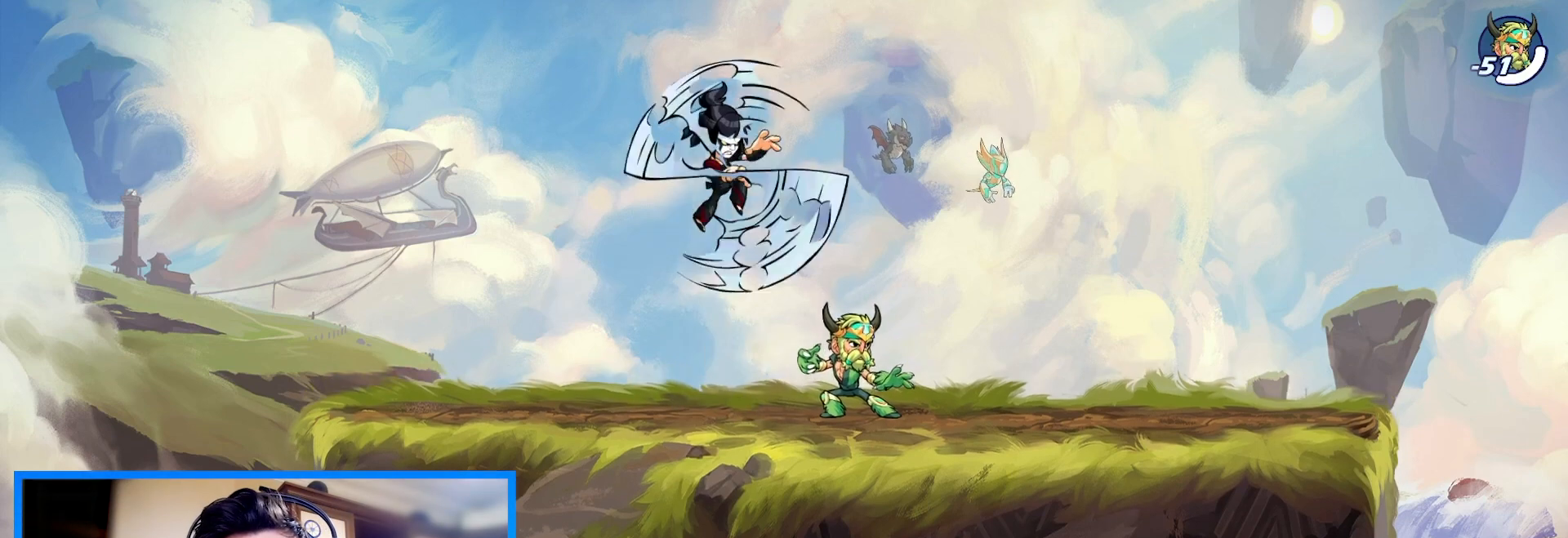
{"keys": [], "events": []}
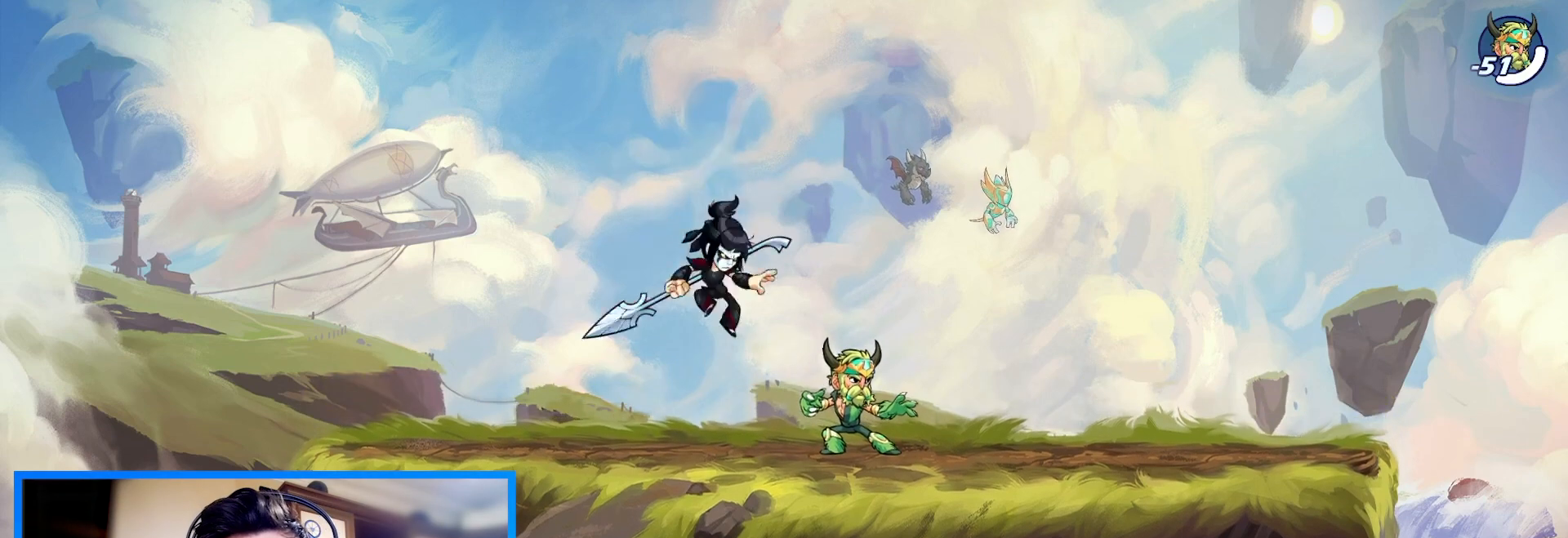
{"keys": [], "events": [[367, "space", "down"], [400, "c", "down"], [433, "space", "up"], [467, "c", "up"]]}
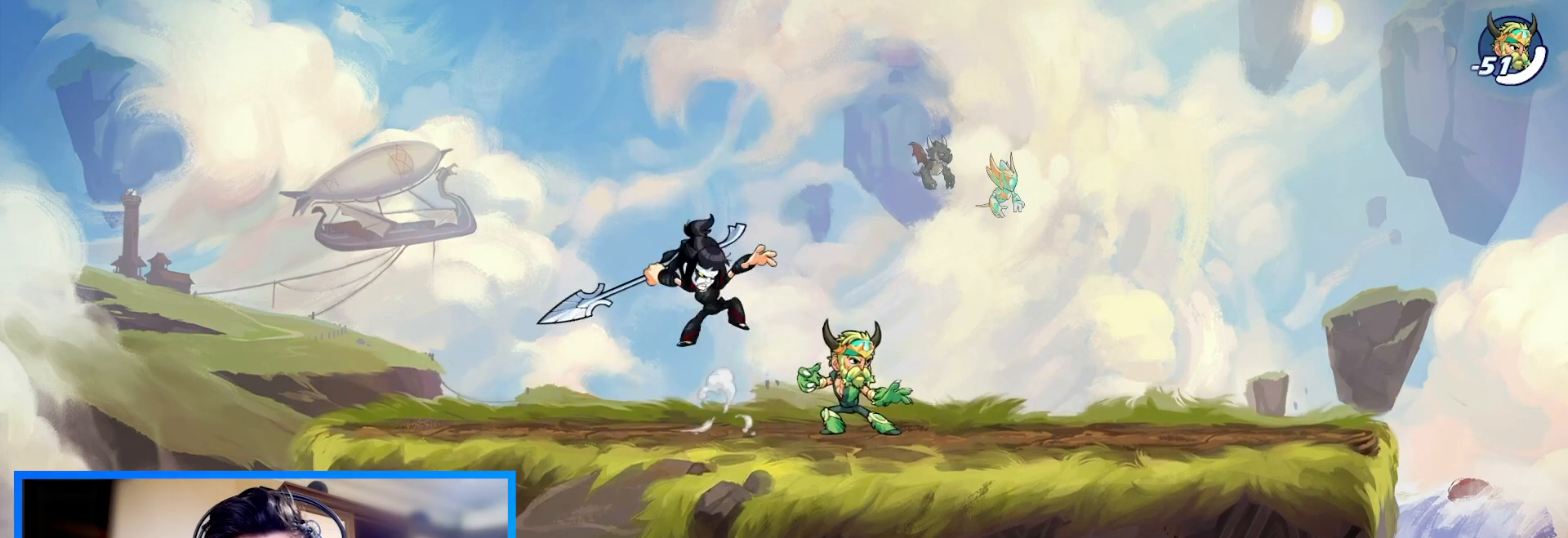
{"keys": [], "events": []}
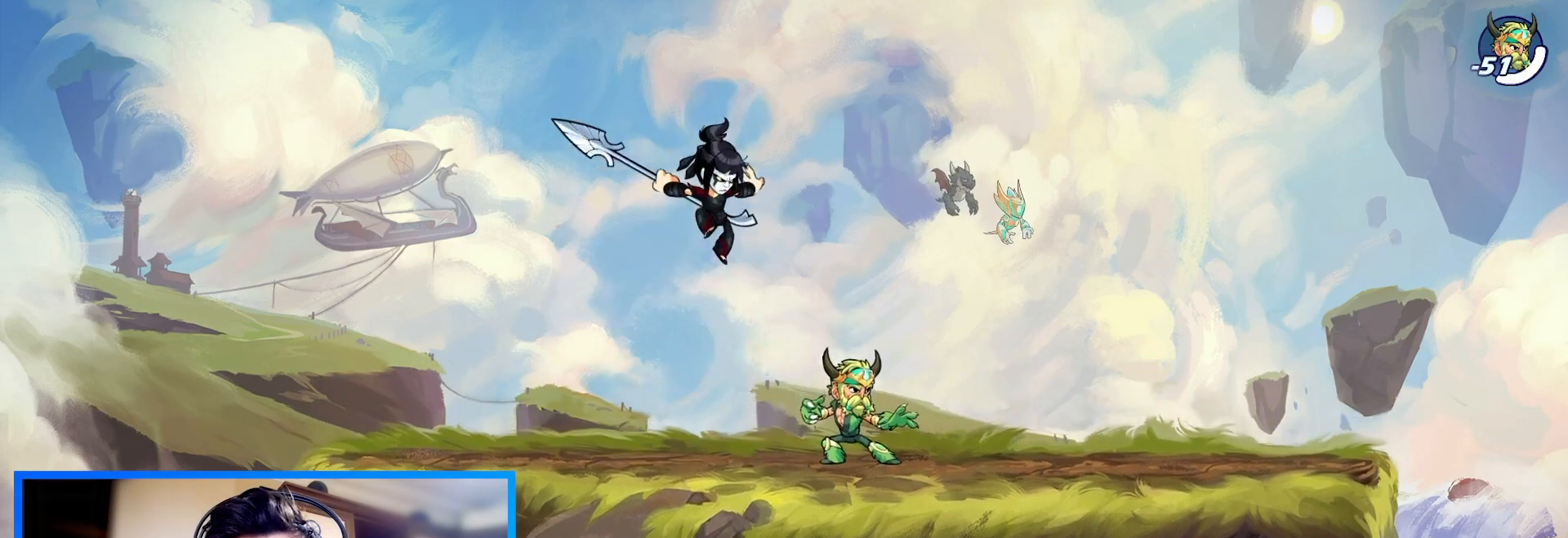
{"keys": [], "events": []}
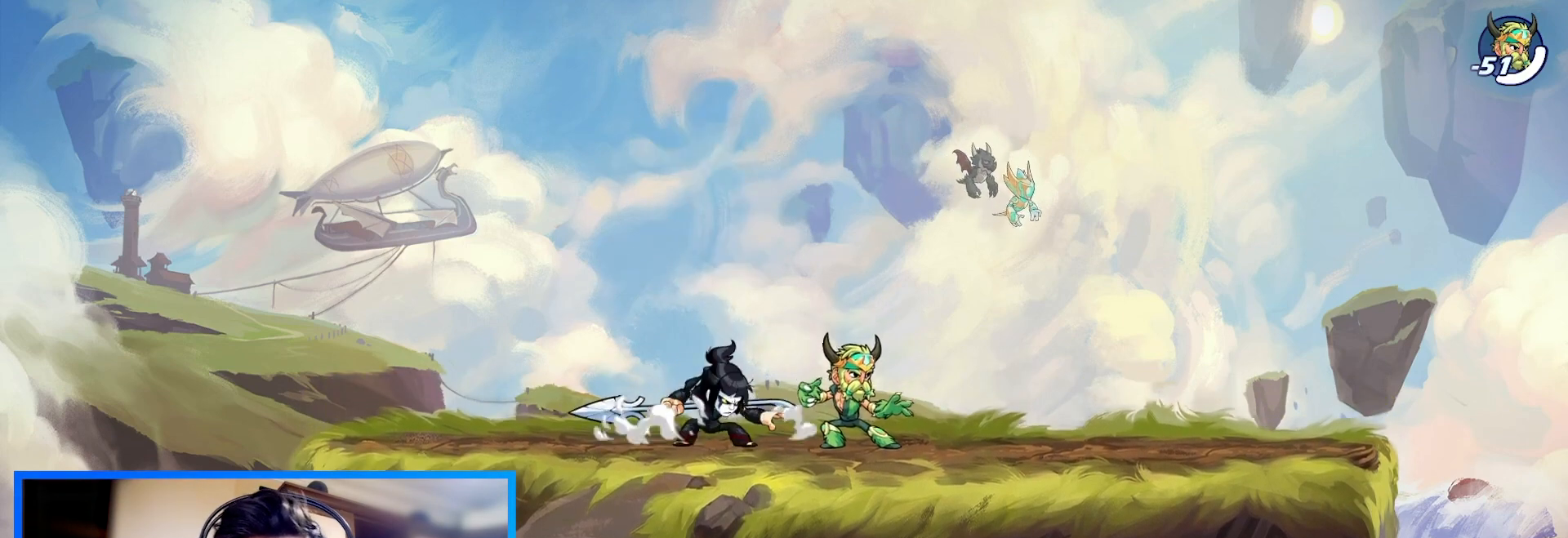
{"keys": [], "events": []}
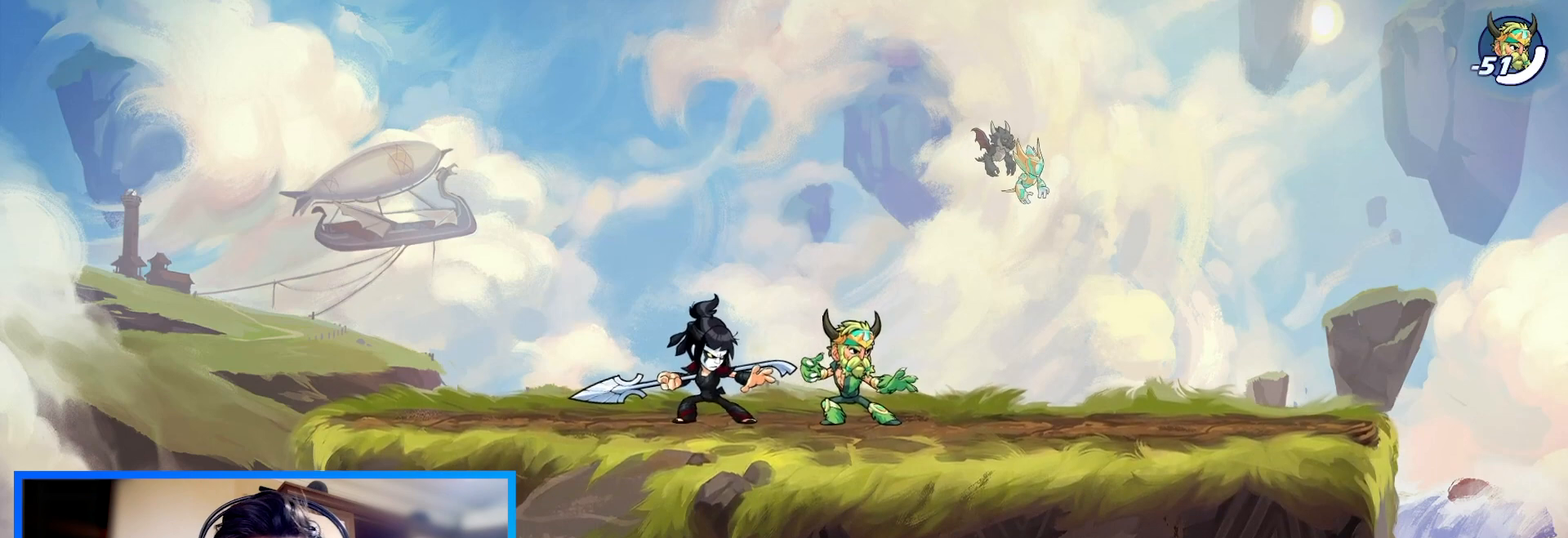
{"keys": [], "events": []}
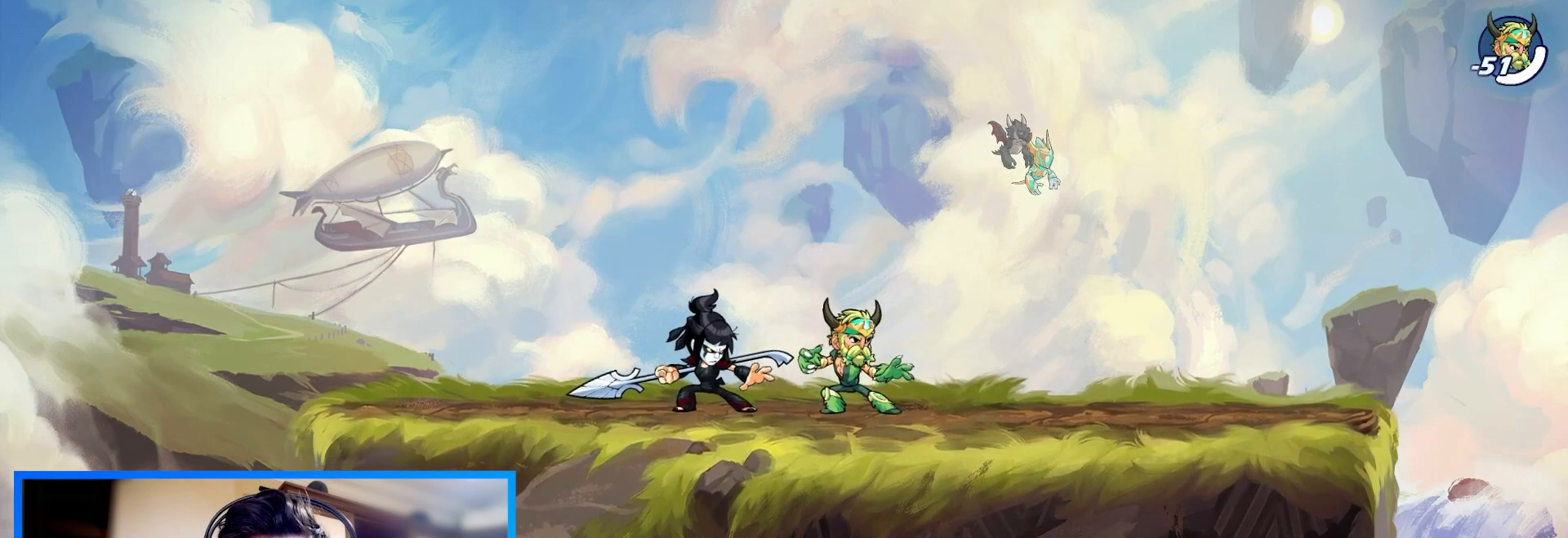
{"keys": [], "events": []}
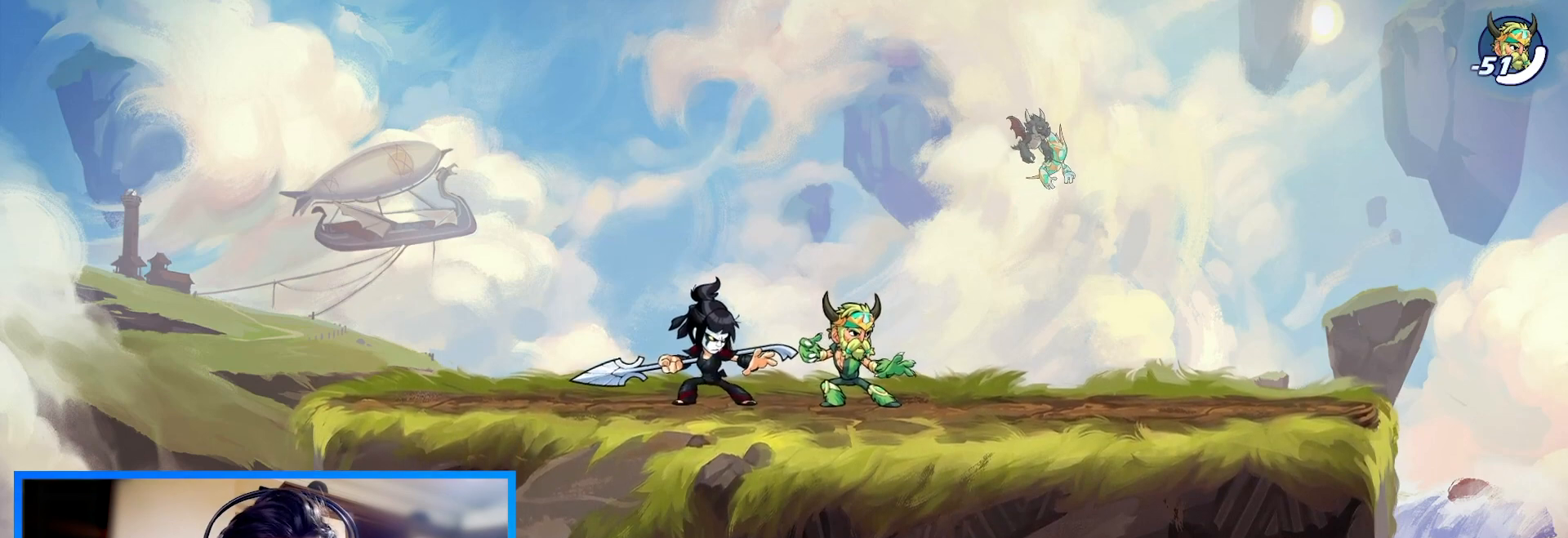
{"keys": ["right"], "events": [[333, "right", "down"]]}
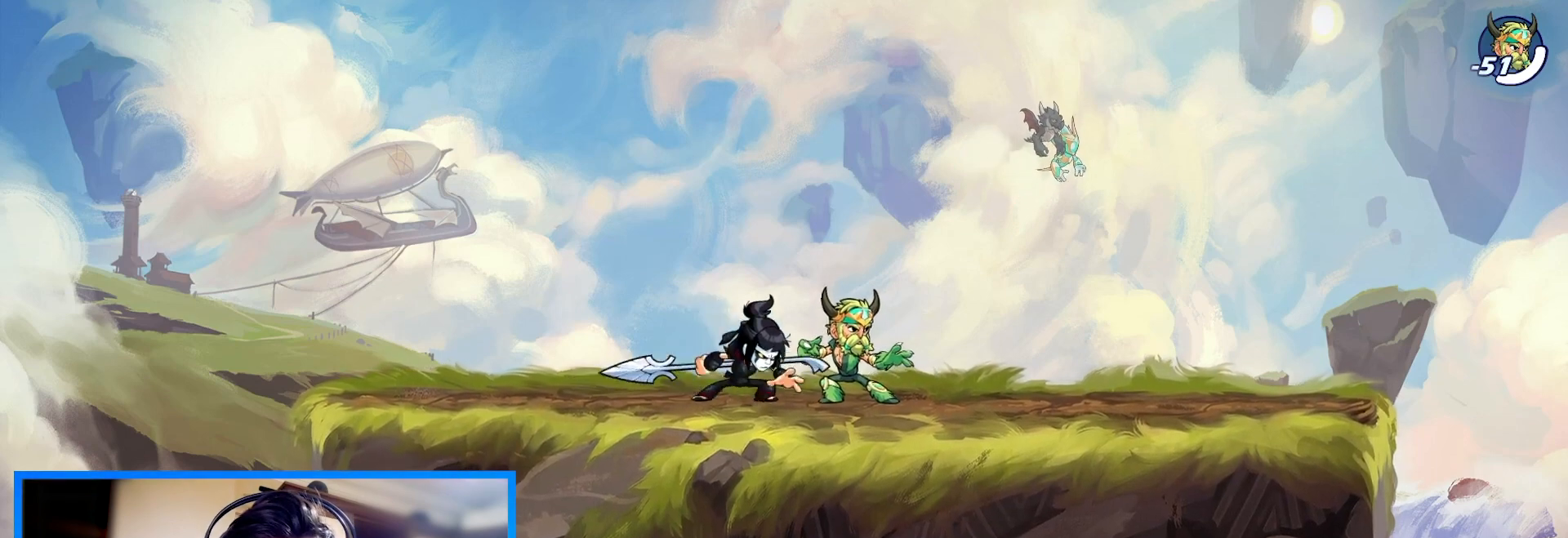
{"keys": ["right"], "events": [[33, "right", "up"], [367, "right", "down"]]}
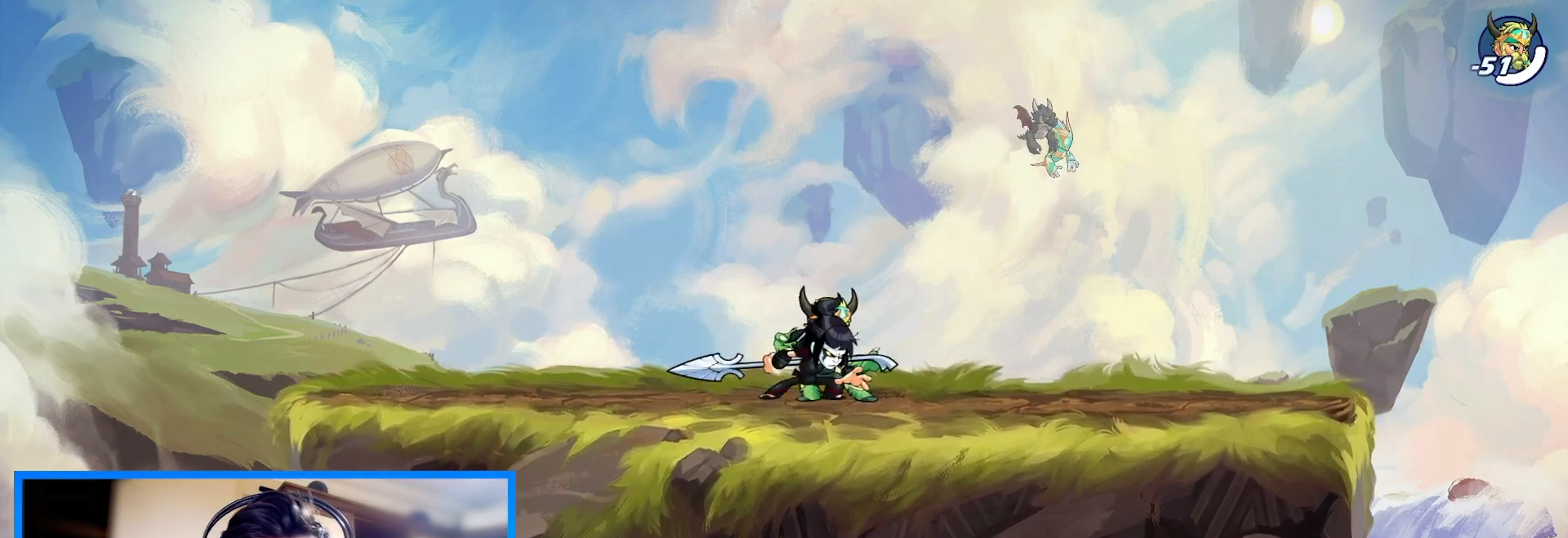
{"keys": [], "events": [[67, "right", "up"]]}
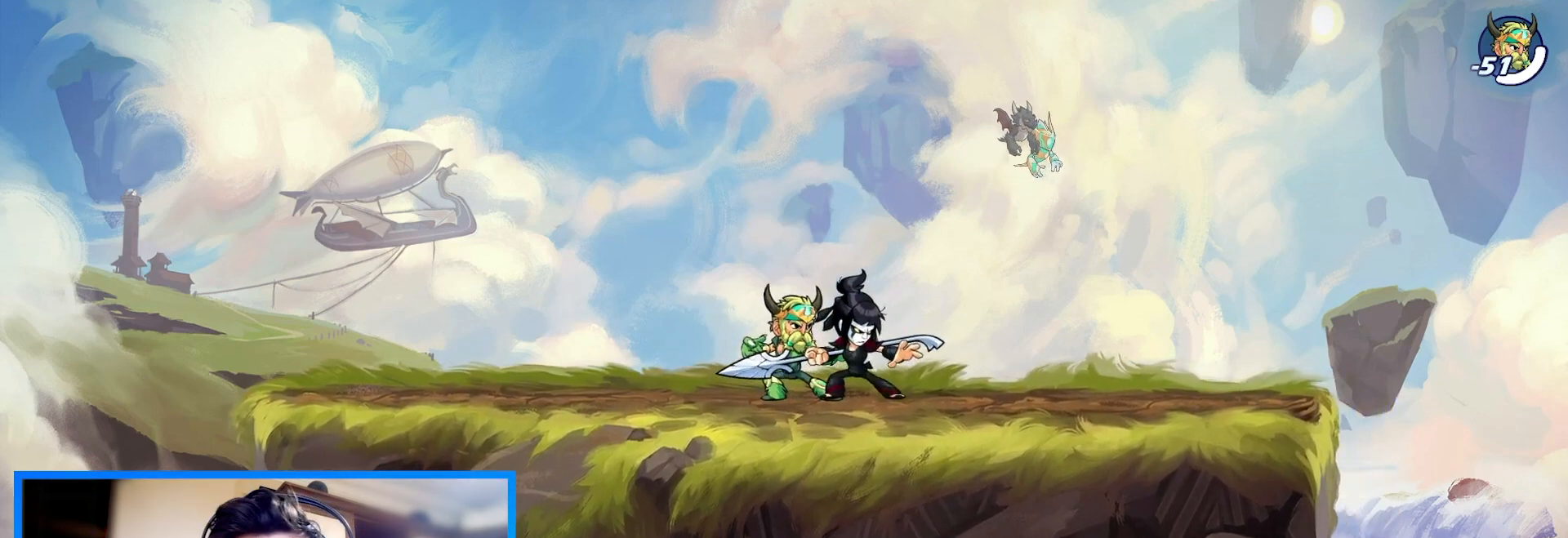
{"keys": [], "events": []}
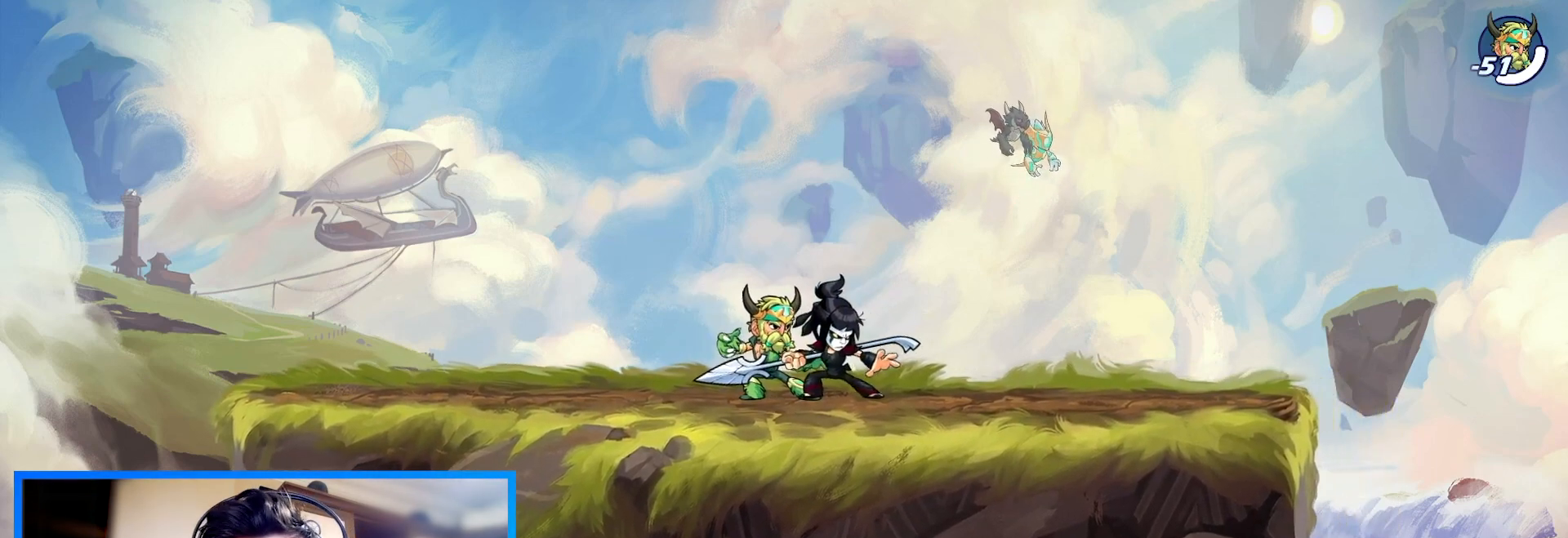
{"keys": [], "events": []}
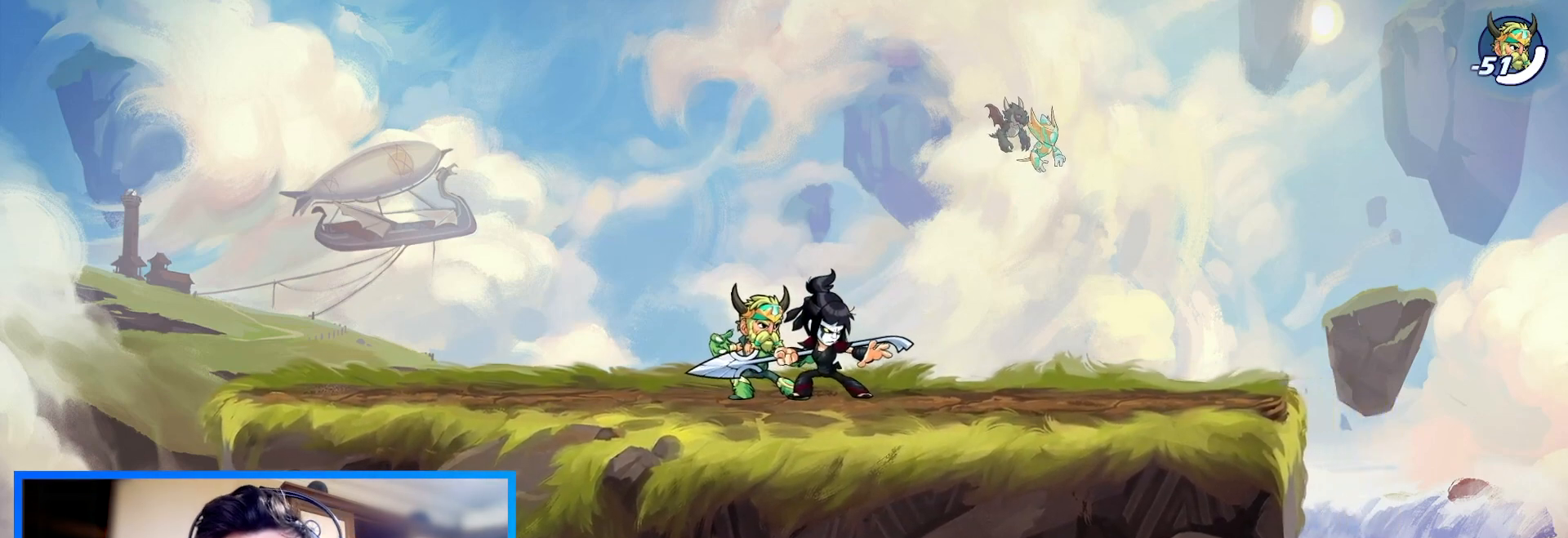
{"keys": ["left"], "events": [[267, "left", "down"]]}
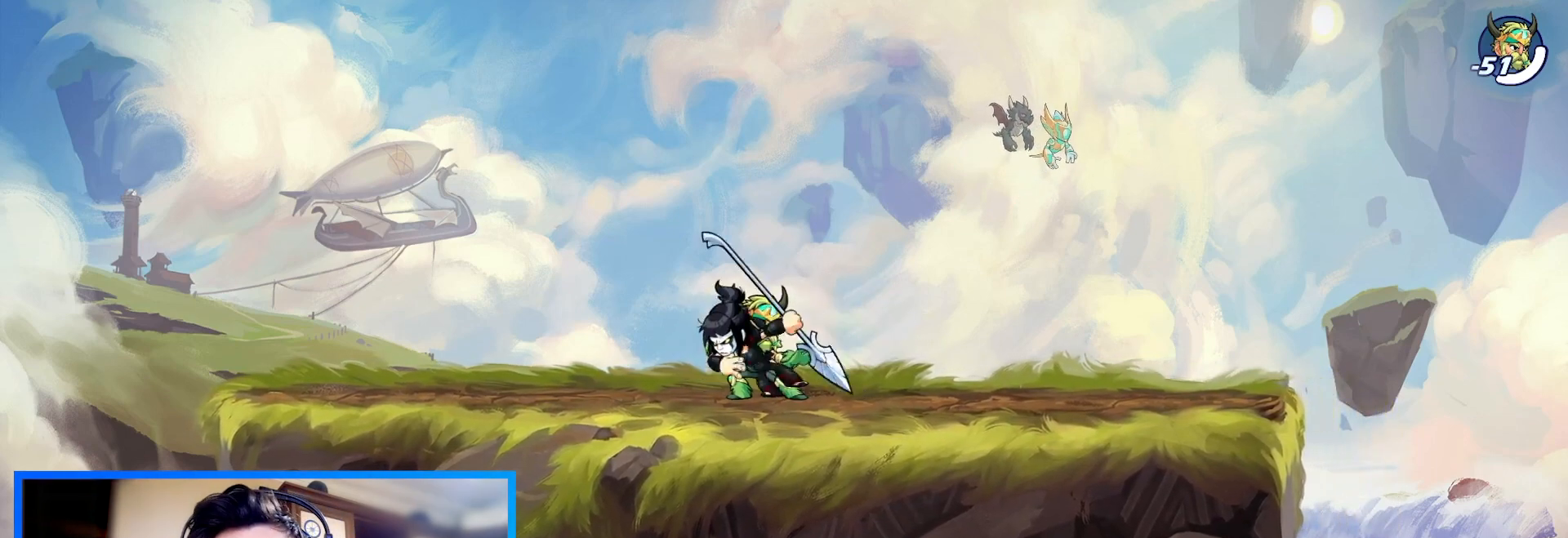
{"keys": ["down"], "events": [[200, "right", "down"], [233, "c", "down"], [267, "left", "up"], [333, "c", "up"], [367, "down", "down"], [433, "right", "up"]]}
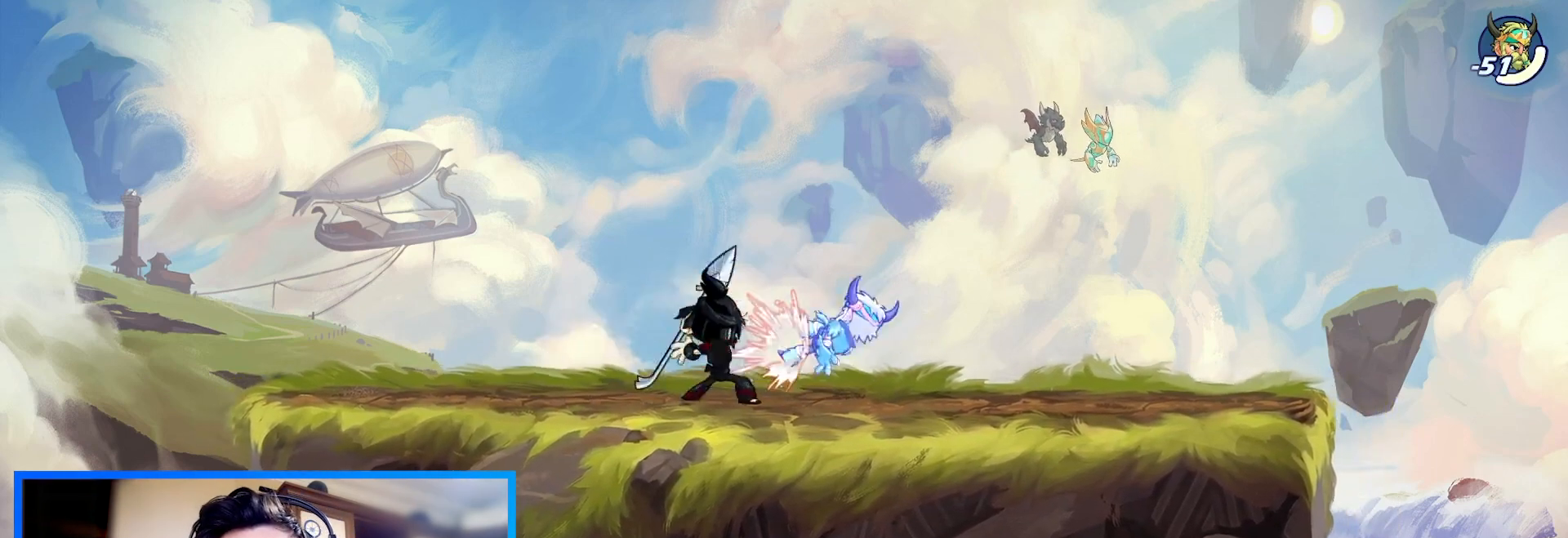
{"keys": ["c", "down"], "events": [[267, "c", "down"], [367, "c", "up"], [433, "c", "down"]]}
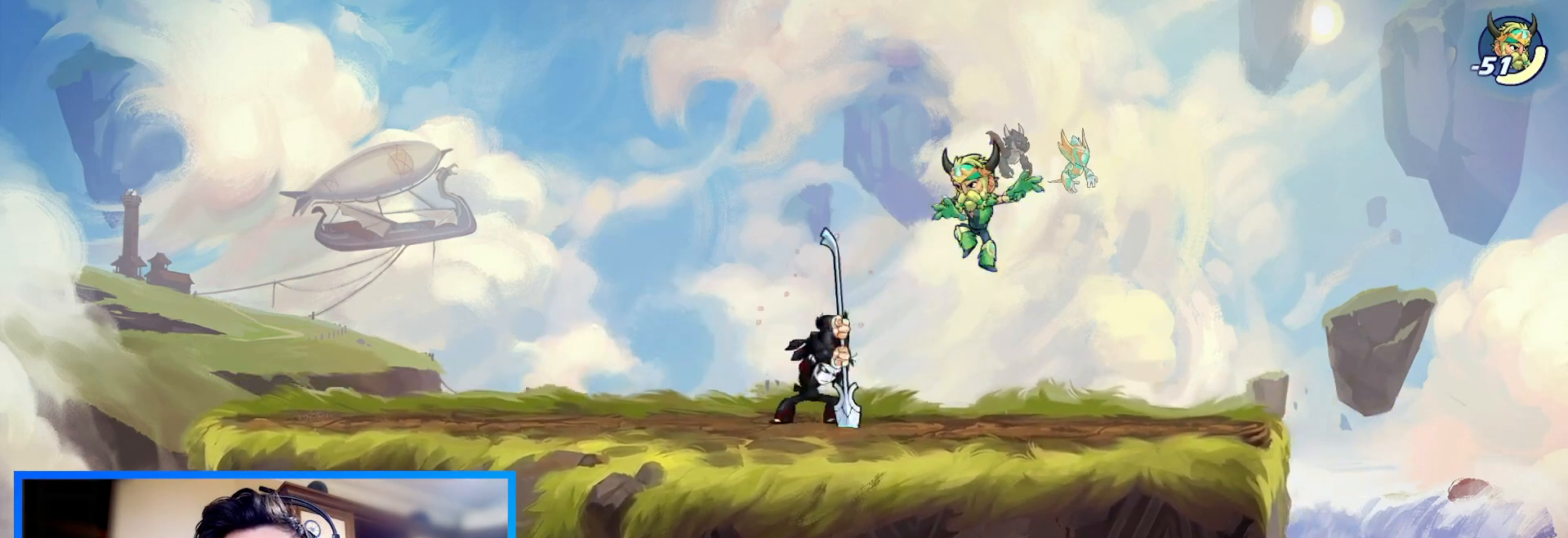
{"keys": [], "events": [[33, "c", "up"], [67, "c", "down"], [100, "down", "up"], [200, "c", "up"]]}
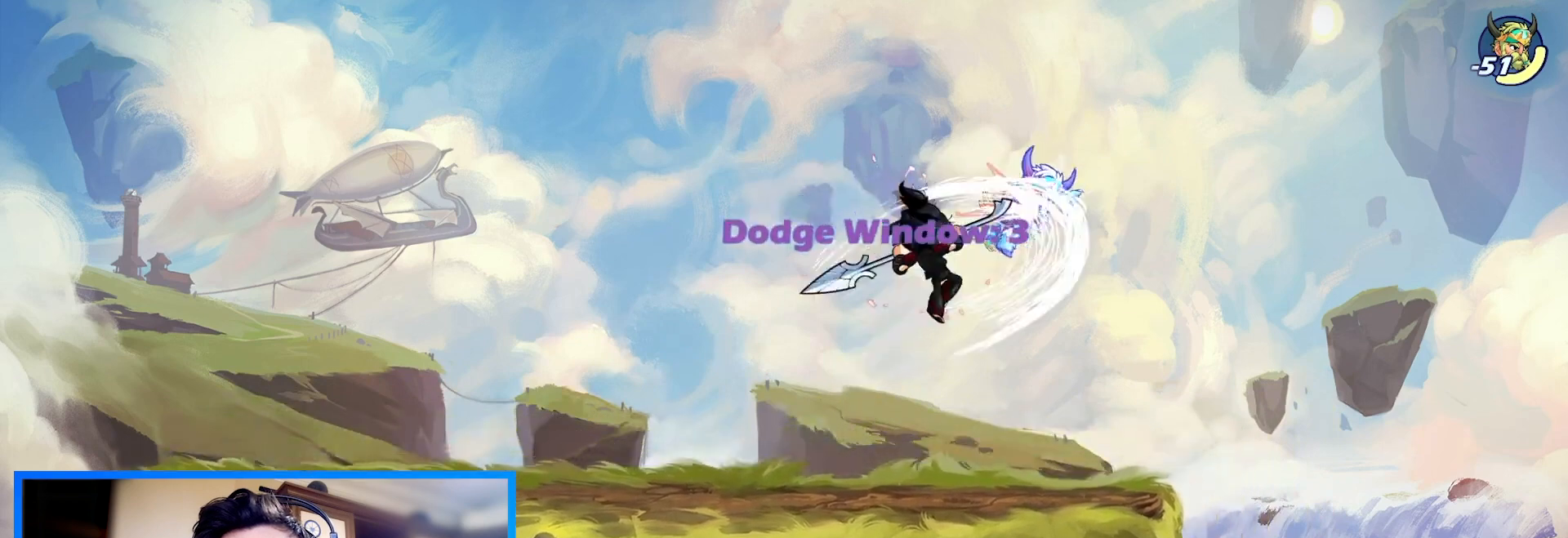
{"keys": [], "events": [[200, "space", "down"], [200, "x", "down"], [267, "x", "up"], [333, "x", "down"], [433, "space", "up"], [433, "x", "up"]]}
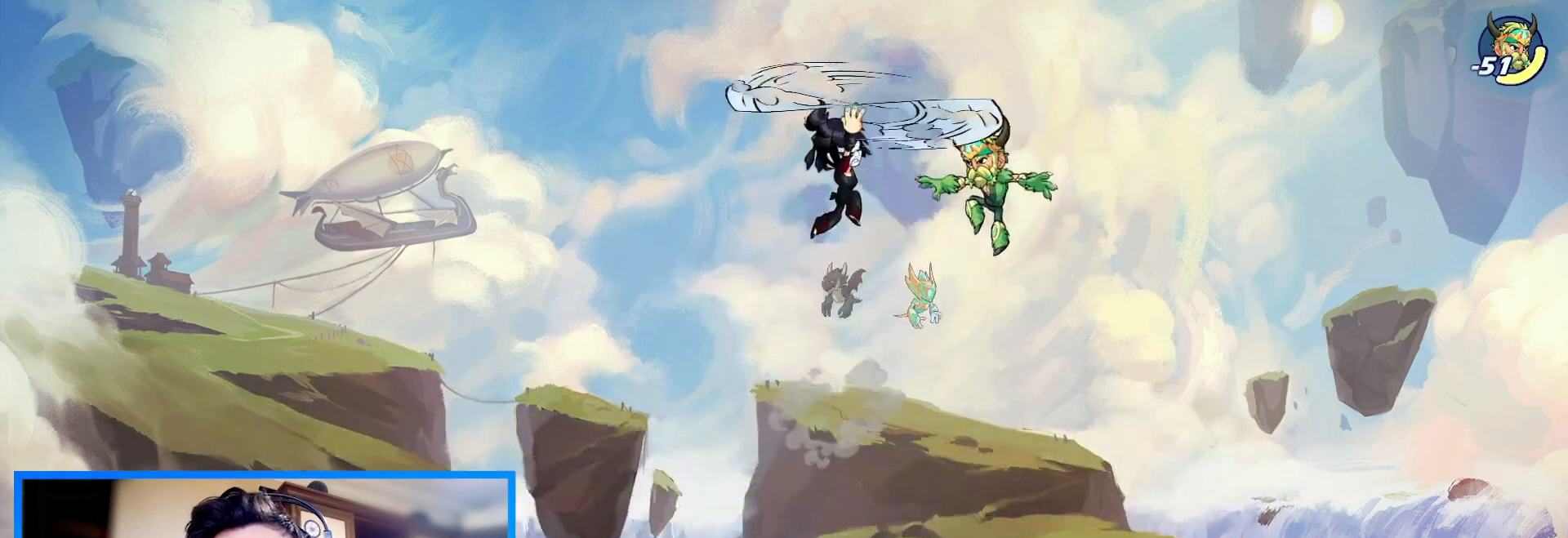
{"keys": [], "events": []}
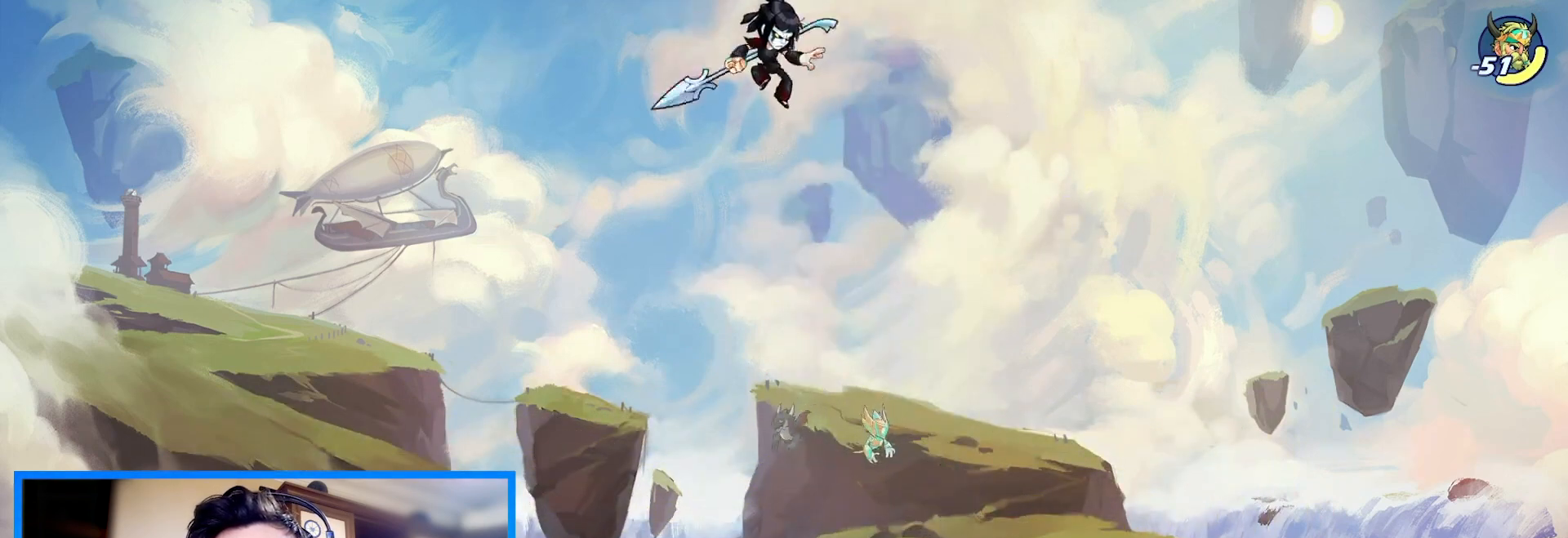
{"keys": [], "events": []}
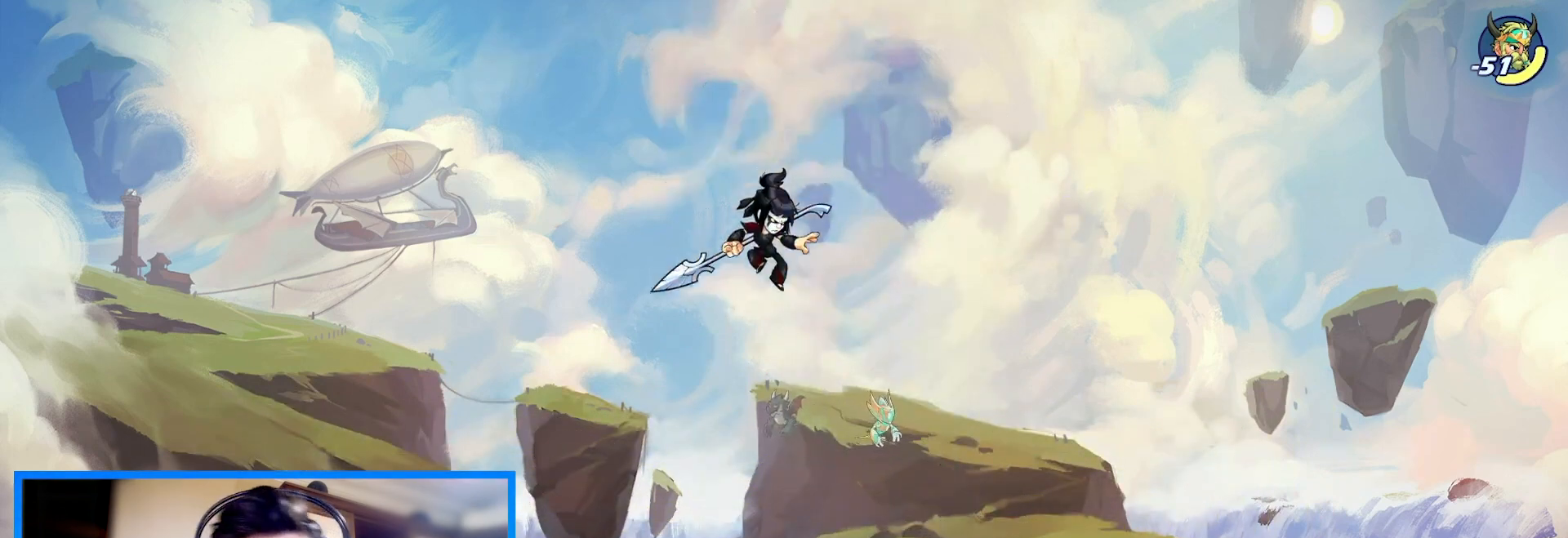
{"keys": [], "events": []}
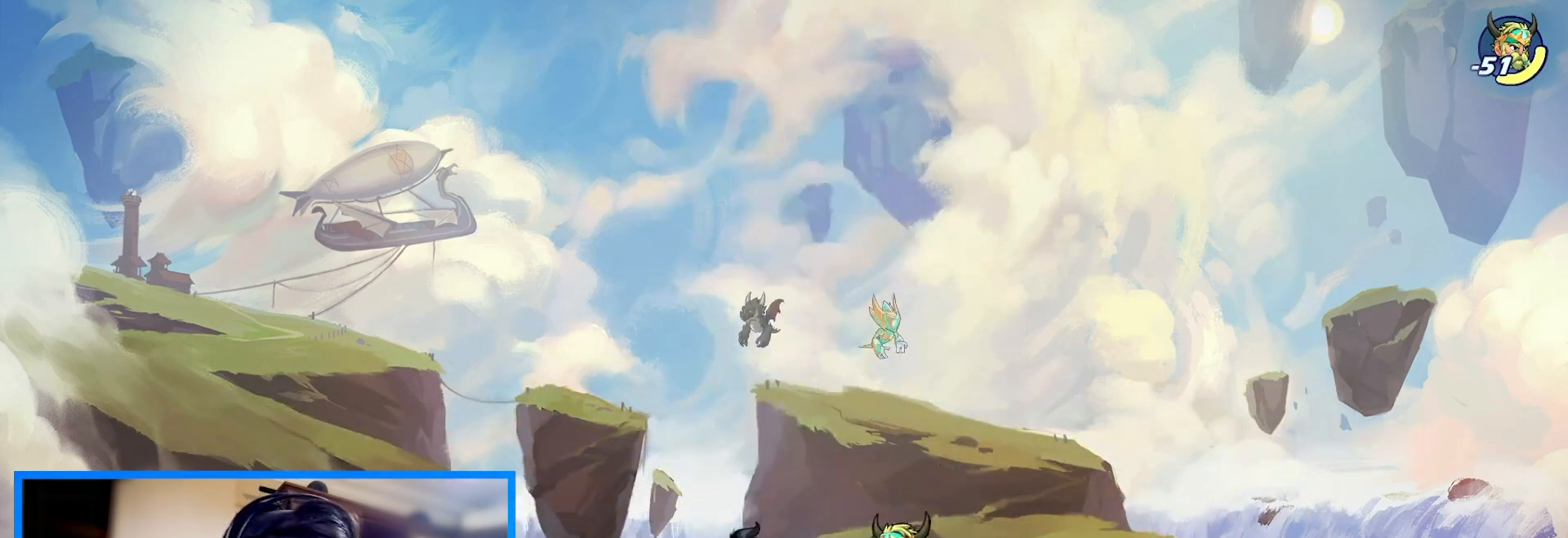
{"keys": [], "events": []}
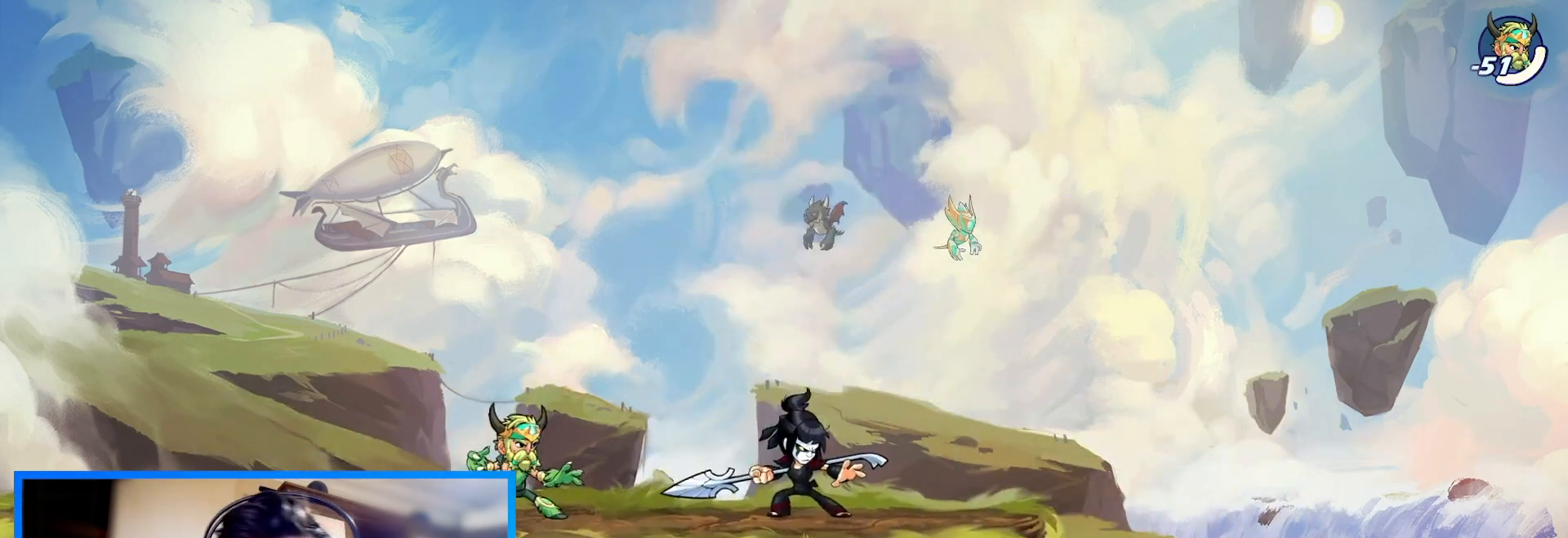
{"keys": [], "events": []}
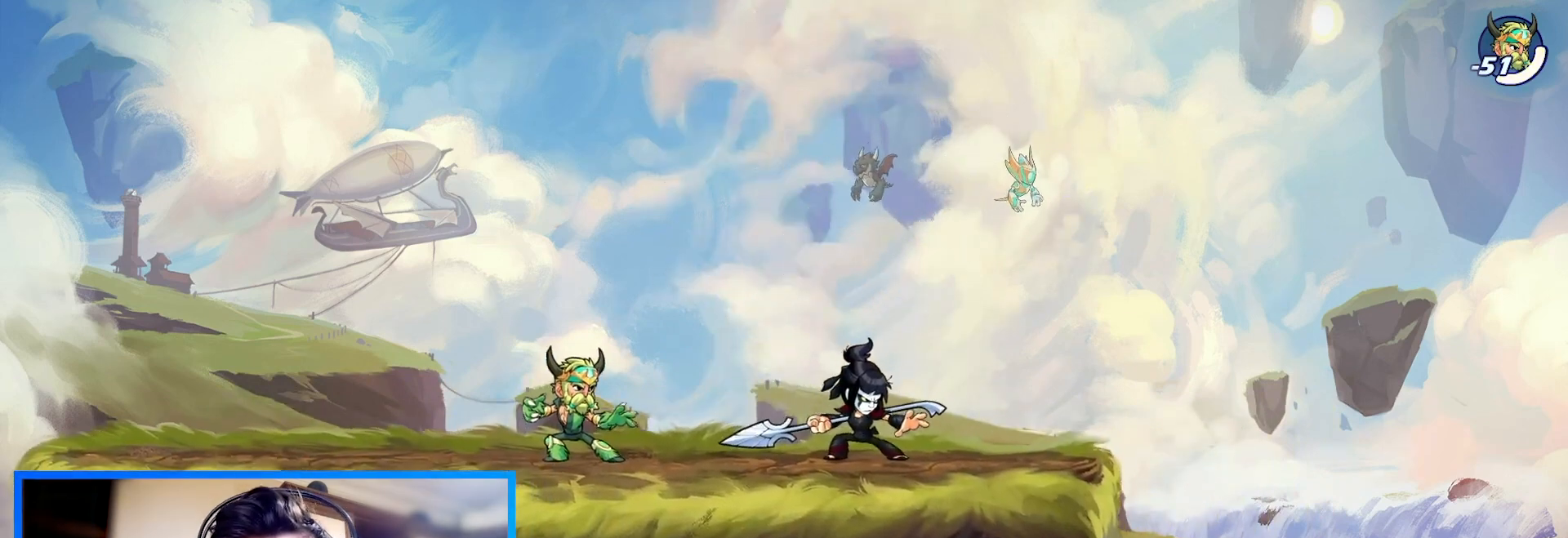
{"keys": [], "events": []}
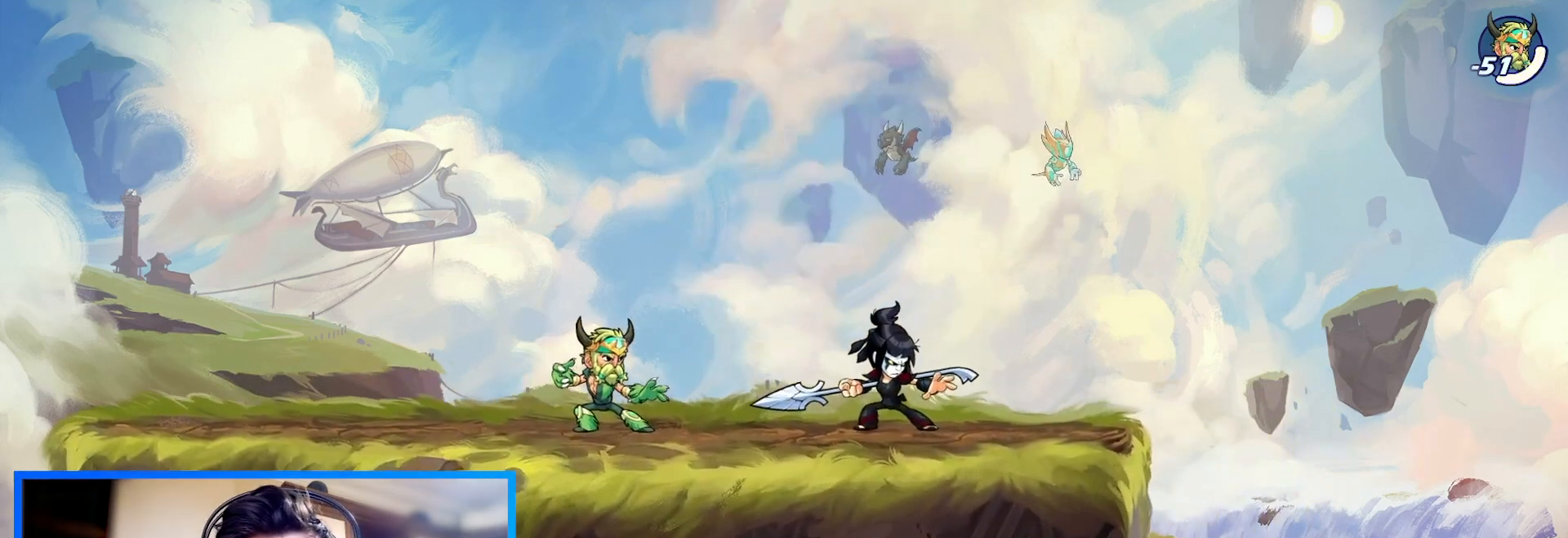
{"keys": [], "events": []}
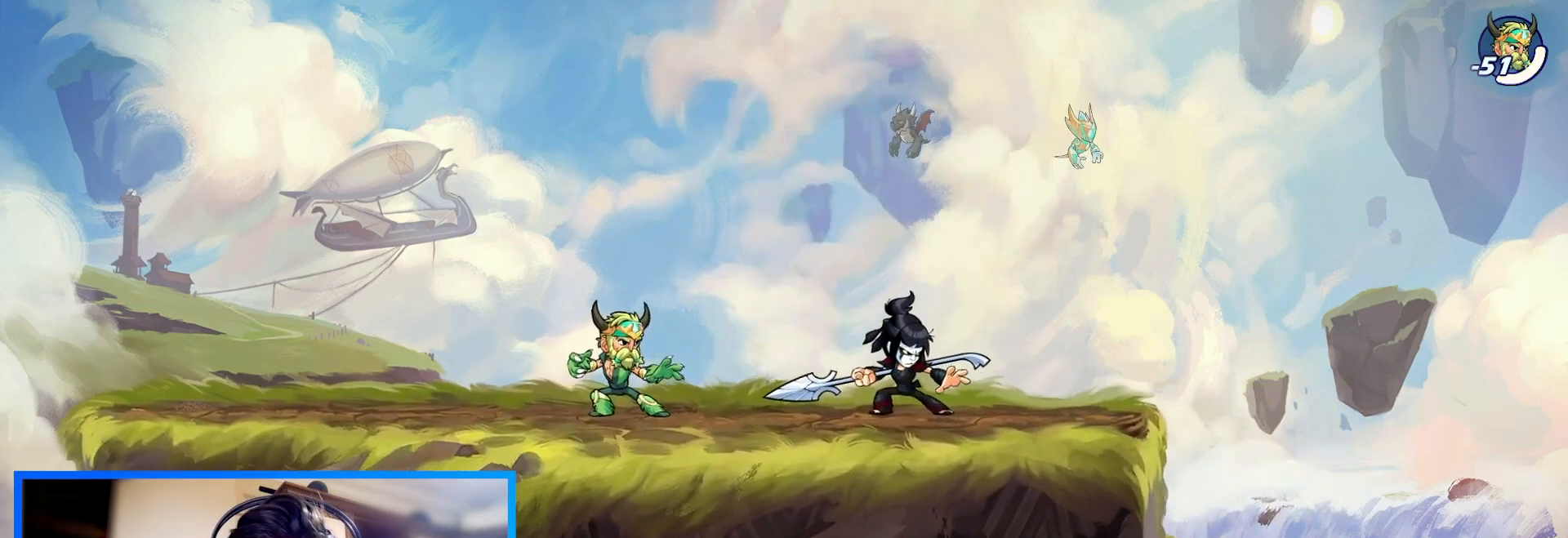
{"keys": [], "events": []}
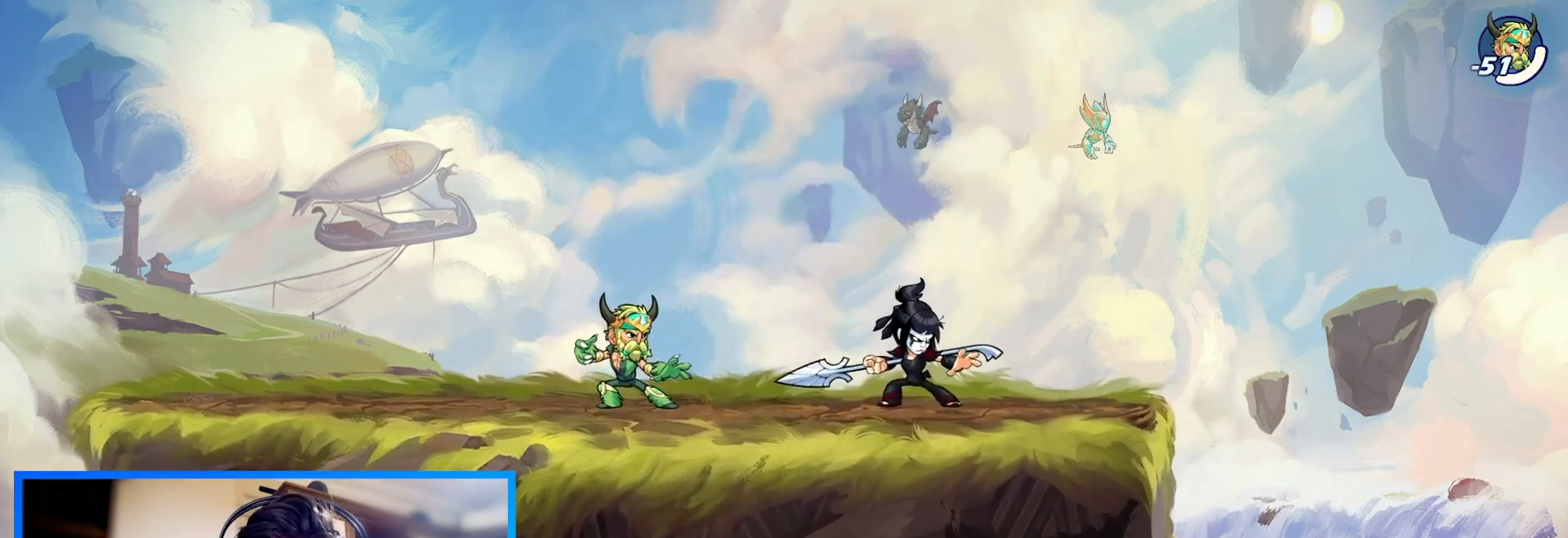
{"keys": [], "events": []}
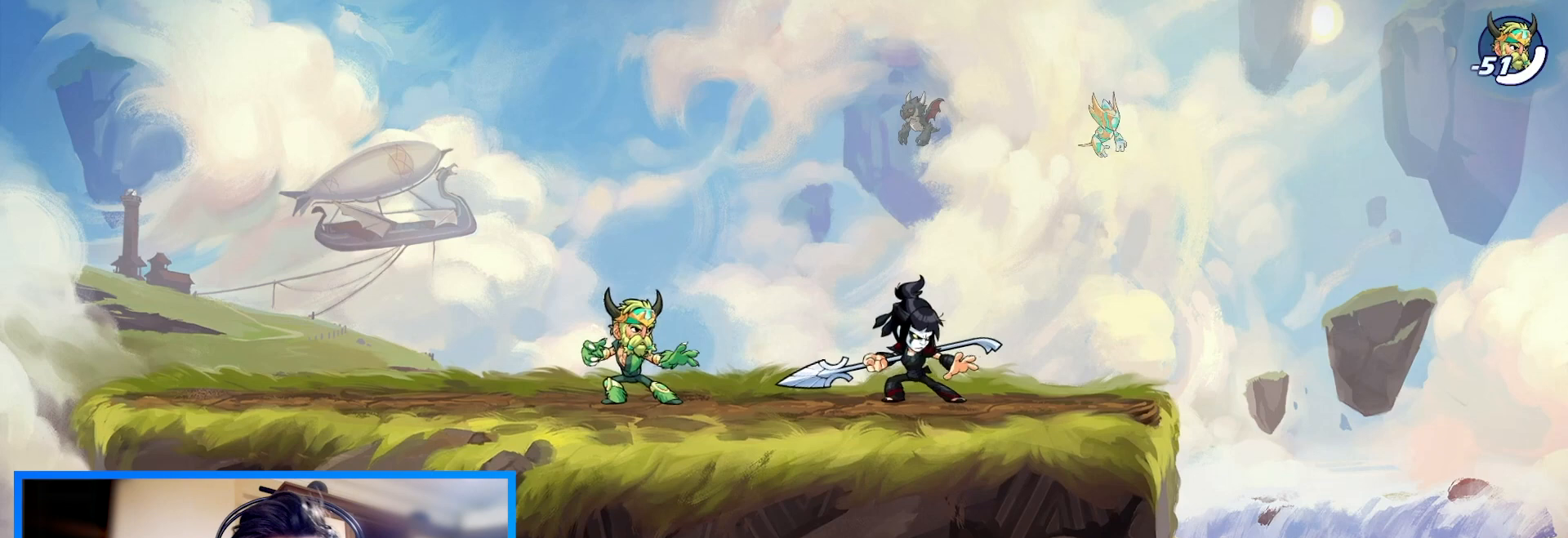
{"keys": [], "events": [[400, "right", "down"], [433, "right", "up"]]}